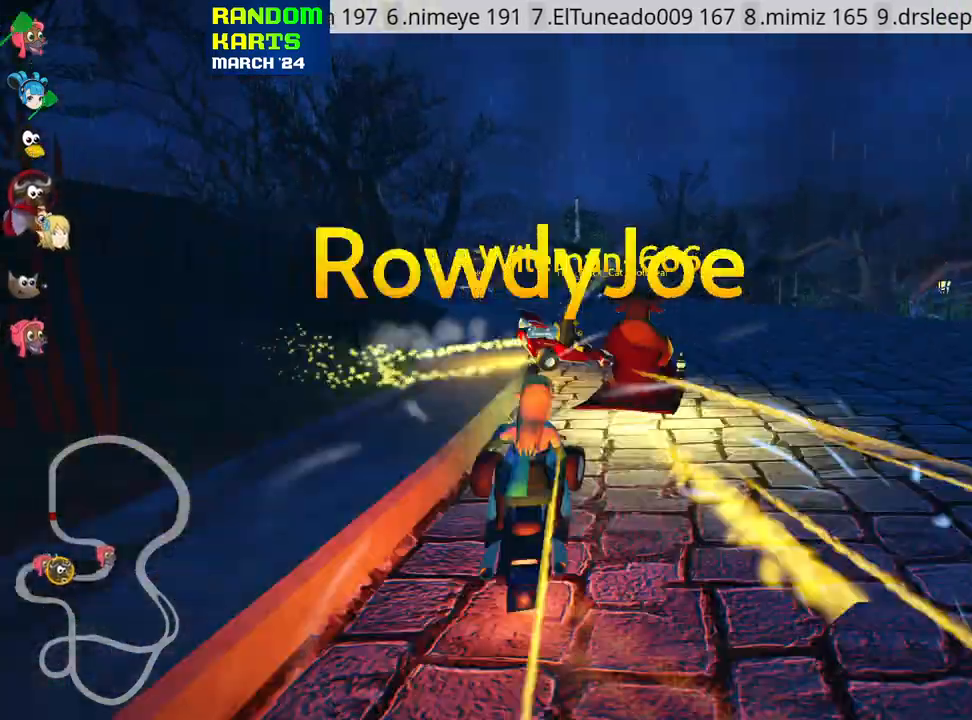
Gameplay with keyboard; each line is a JSON object with the keys held at the frame after it. "events" lists presses ("down") and releases ("up") of "down", "fire", "flag", "left", "look", "nitro", "right", "skid" and "up" between this image and that frame as [ms after this image, input, new state], when the widget could be followed in between. No other keys are recorded. Mouse input is not recorded. Key names are as the overlay labels them; some are game actions (e.g. jump) rather than physical keys.
{"keys": ["up"], "events": [[300, "skid", "up"], [483, "left", "up"]]}
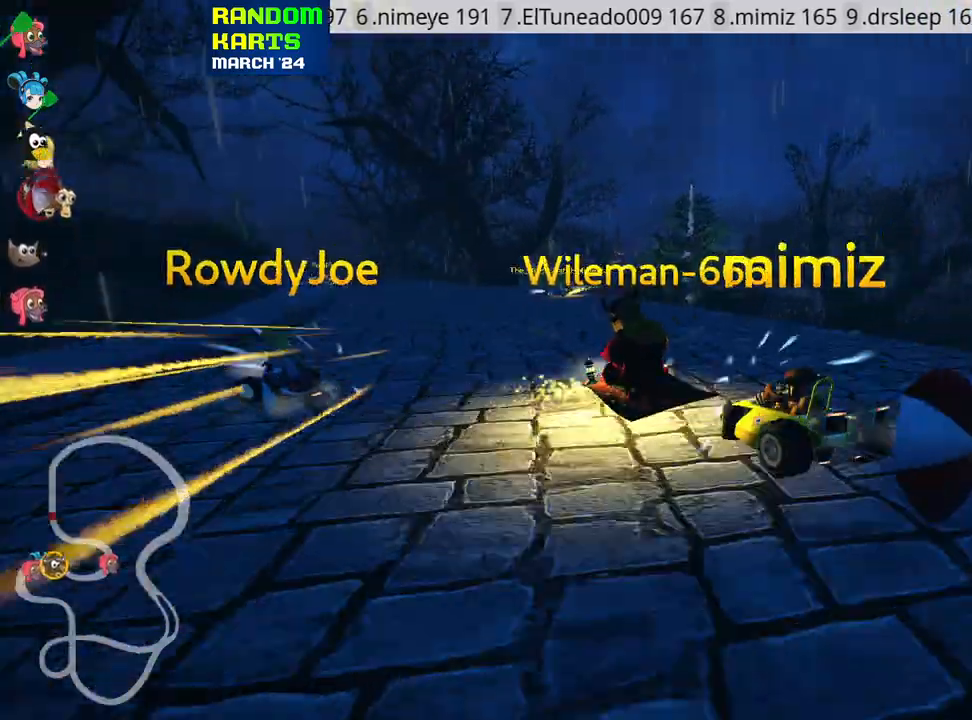
{"keys": ["right", "skid", "up"], "events": [[300, "skid", "down"], [316, "left", "down"], [400, "left", "up"], [433, "right", "down"]]}
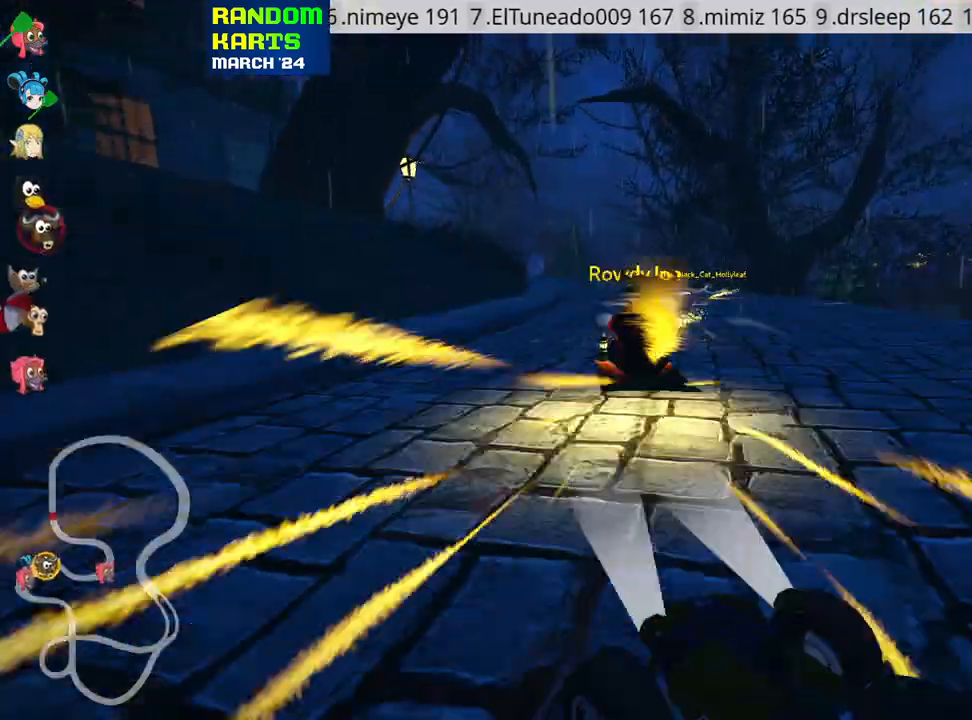
{"keys": ["up"], "events": [[400, "skid", "up"], [483, "right", "up"]]}
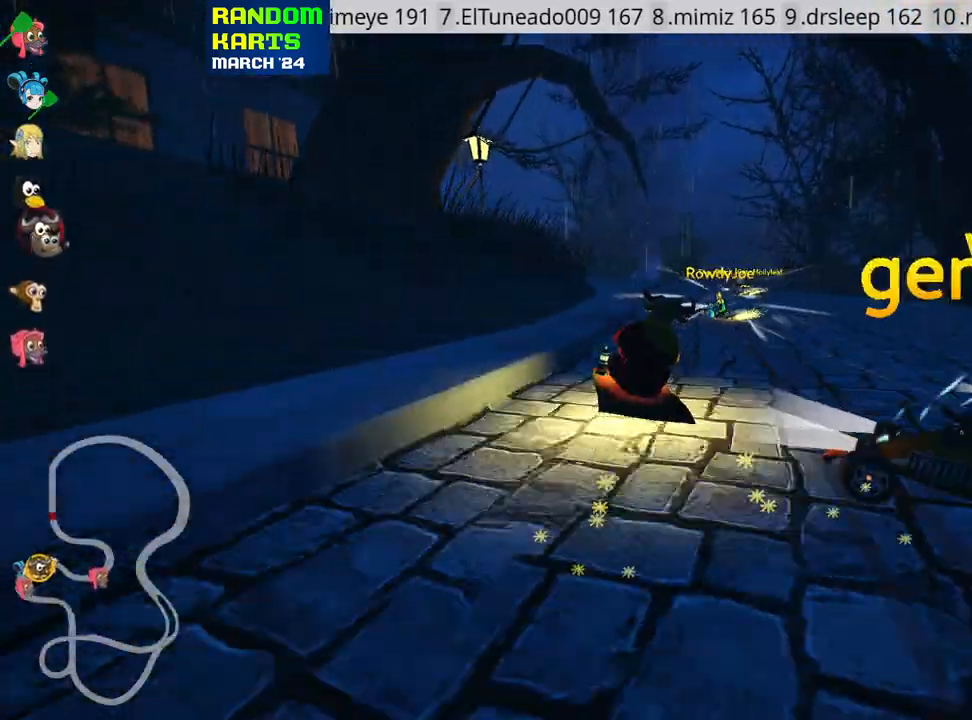
{"keys": ["left", "skid", "up"], "events": [[283, "left", "down"], [300, "skid", "down"]]}
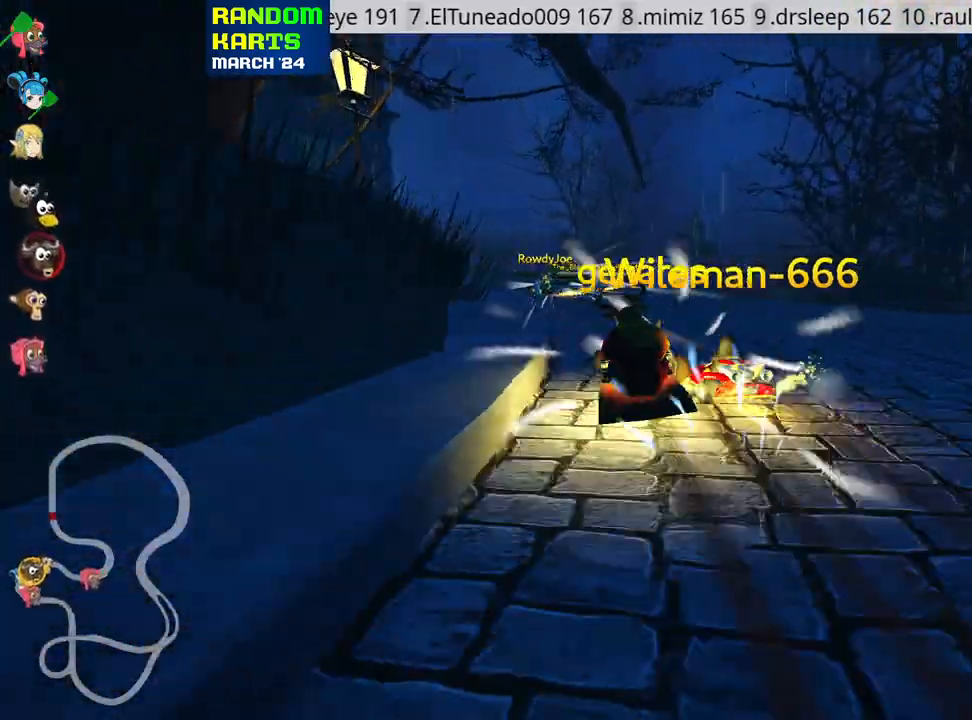
{"keys": ["left", "skid", "up"], "events": [[66, "left", "up"], [83, "right", "down"], [433, "left", "down"], [483, "right", "up"]]}
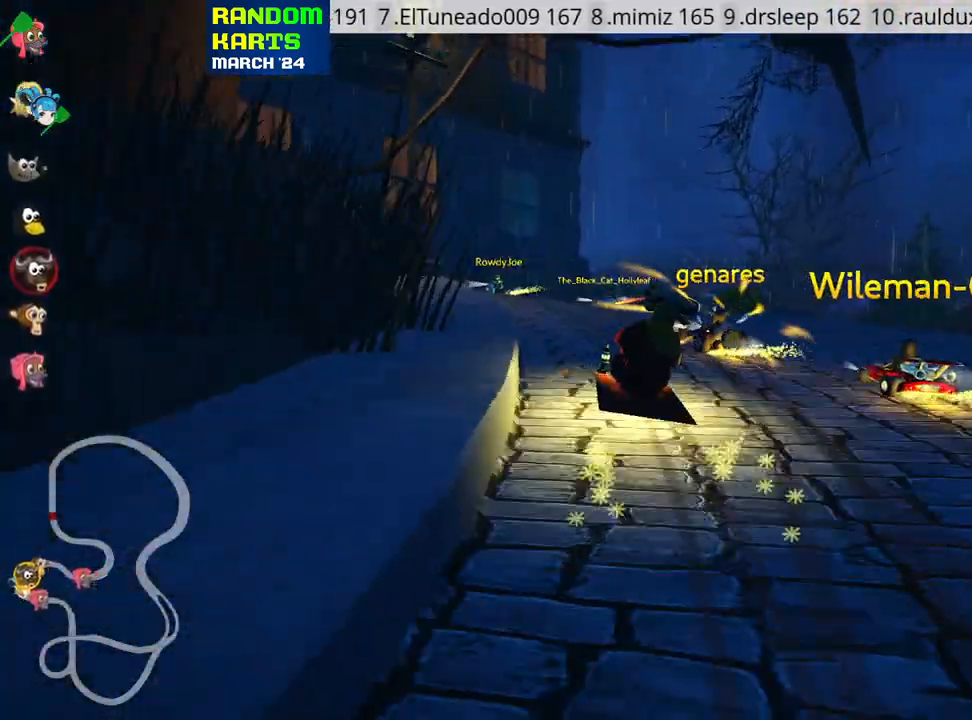
{"keys": ["left", "up"], "events": [[433, "skid", "up"]]}
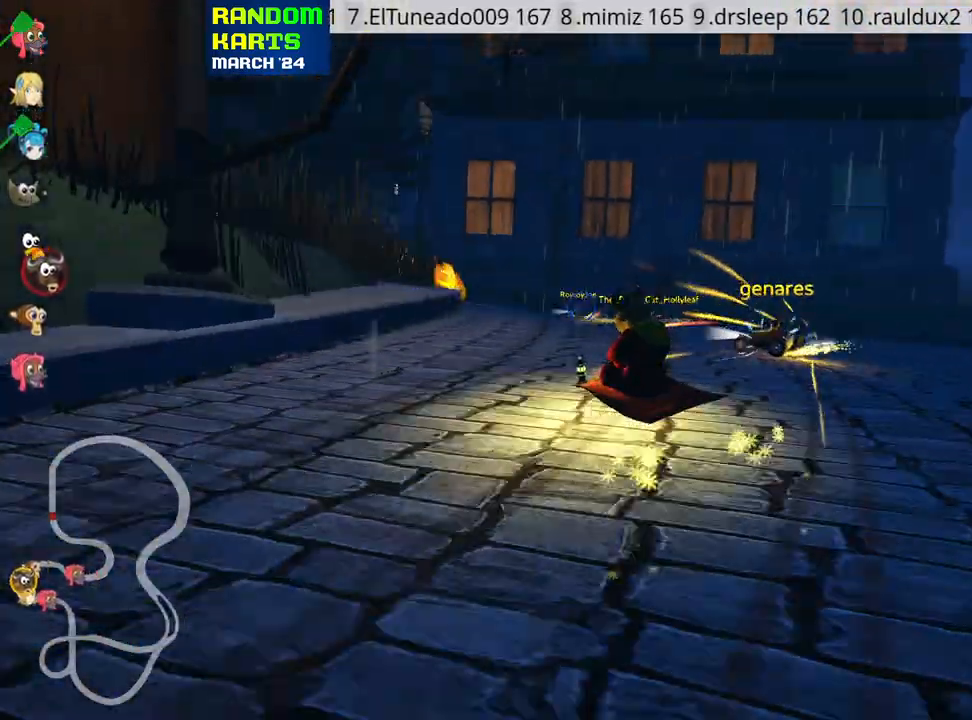
{"keys": ["up"], "events": [[50, "left", "up"], [250, "right", "down"], [500, "right", "up"]]}
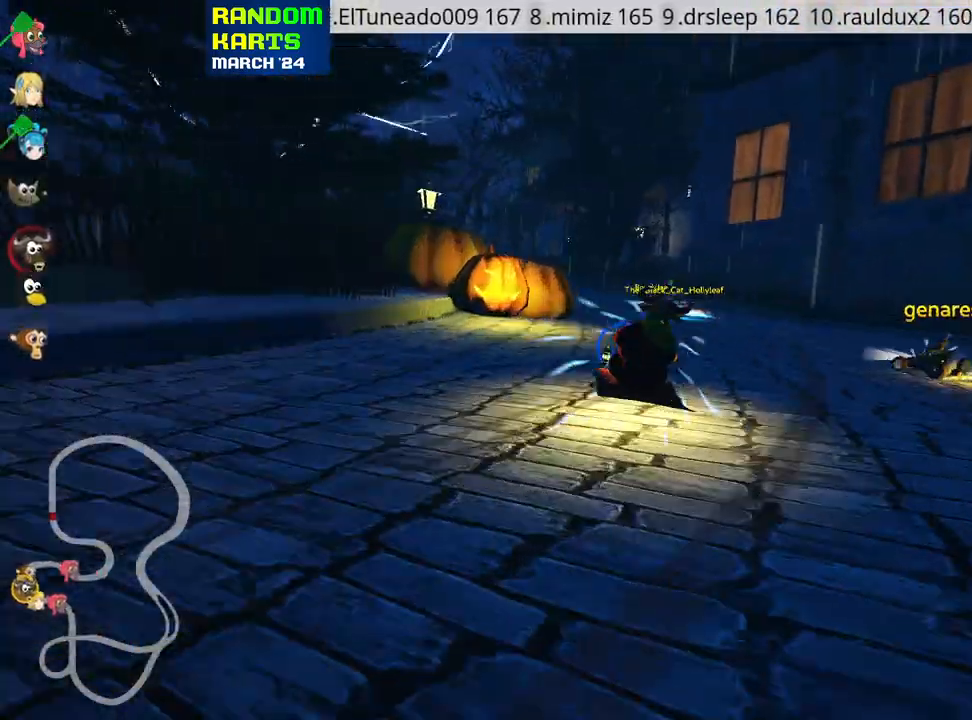
{"keys": ["left", "skid", "up"], "events": [[233, "left", "down"], [233, "skid", "down"]]}
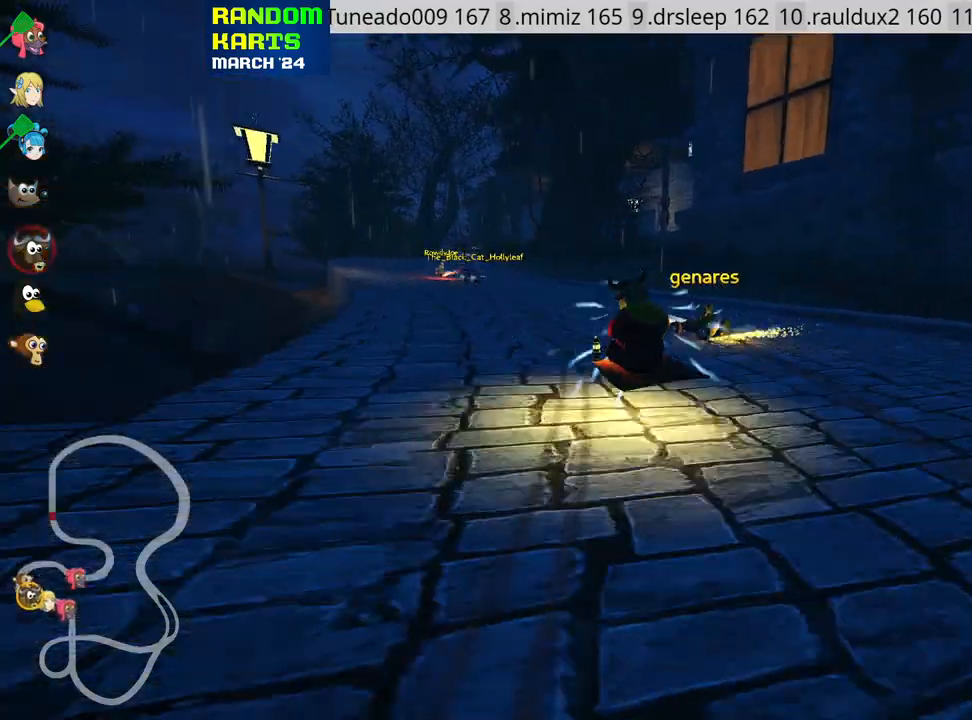
{"keys": ["right", "skid", "up"], "events": [[166, "right", "down"], [216, "left", "up"]]}
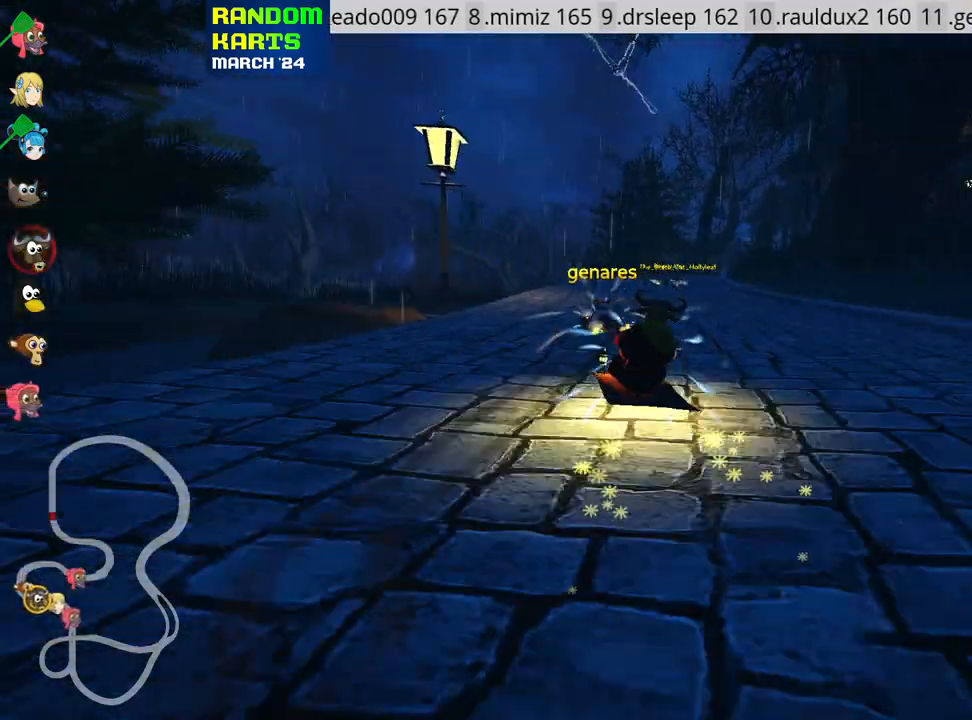
{"keys": ["up"], "events": [[266, "nitro", "down"], [316, "skid", "up"], [400, "nitro", "up"], [500, "right", "up"]]}
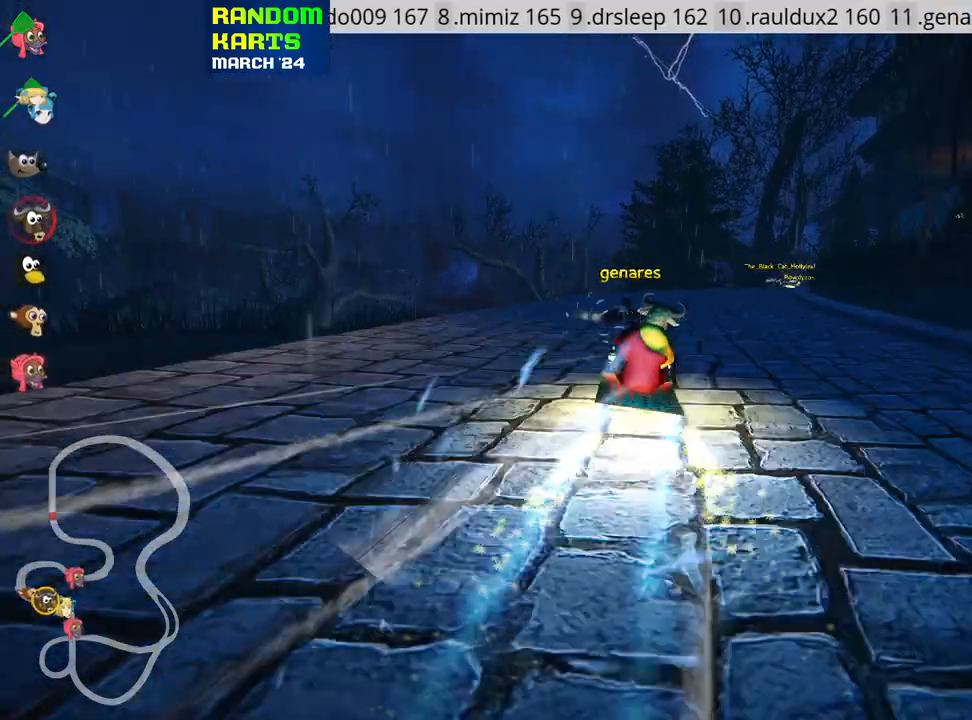
{"keys": ["right", "skid", "up"], "events": [[350, "right", "down"], [350, "skid", "down"]]}
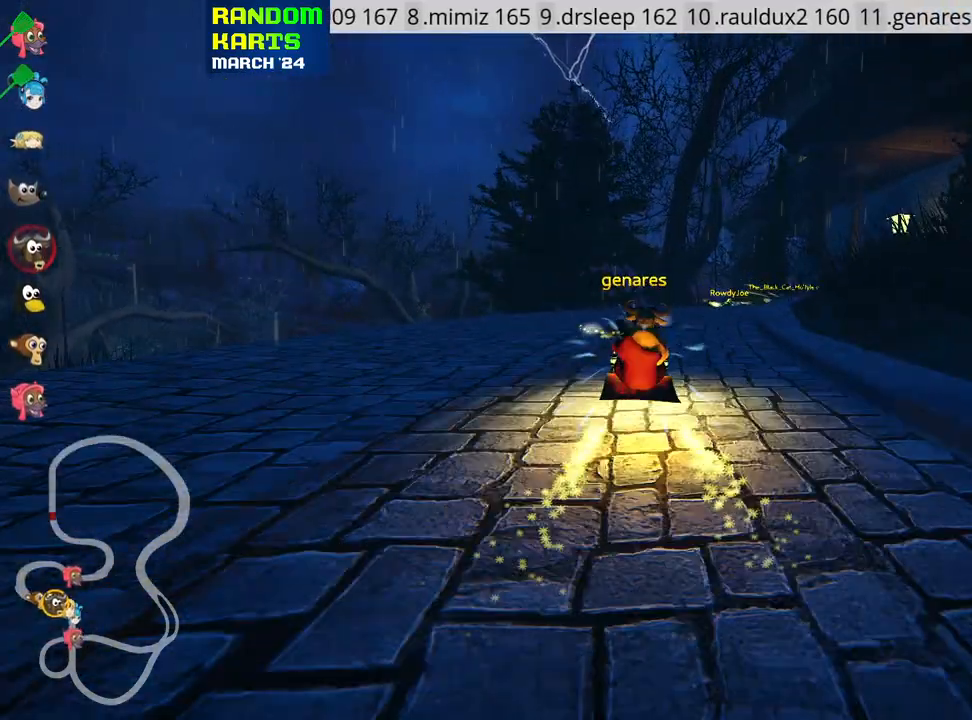
{"keys": ["up"], "events": [[166, "skid", "up"], [500, "right", "up"]]}
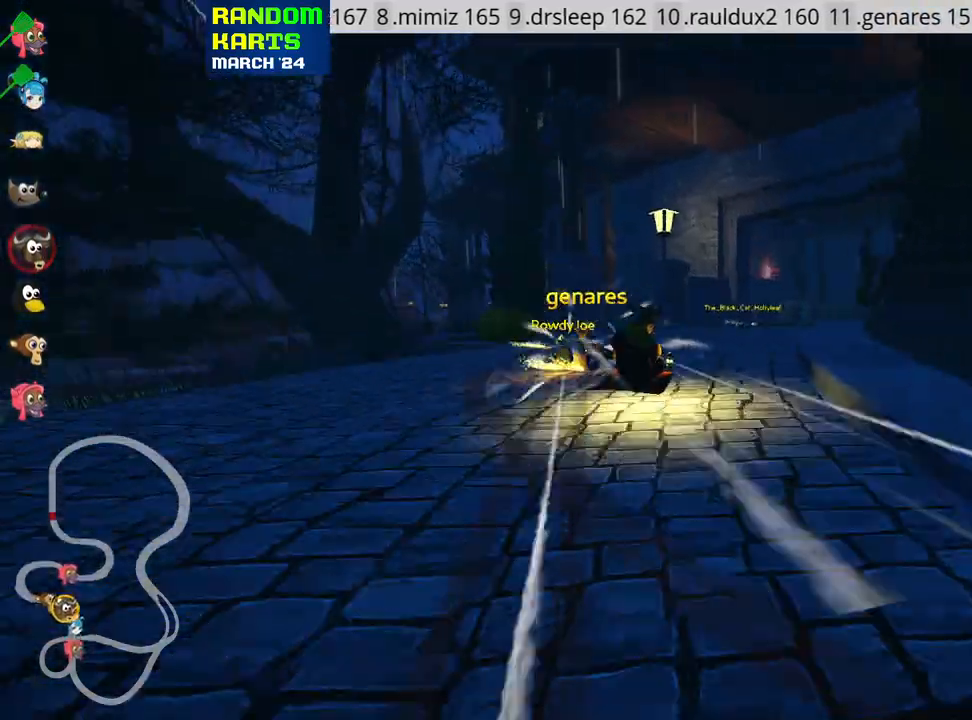
{"keys": ["right", "up"], "events": [[450, "right", "down"]]}
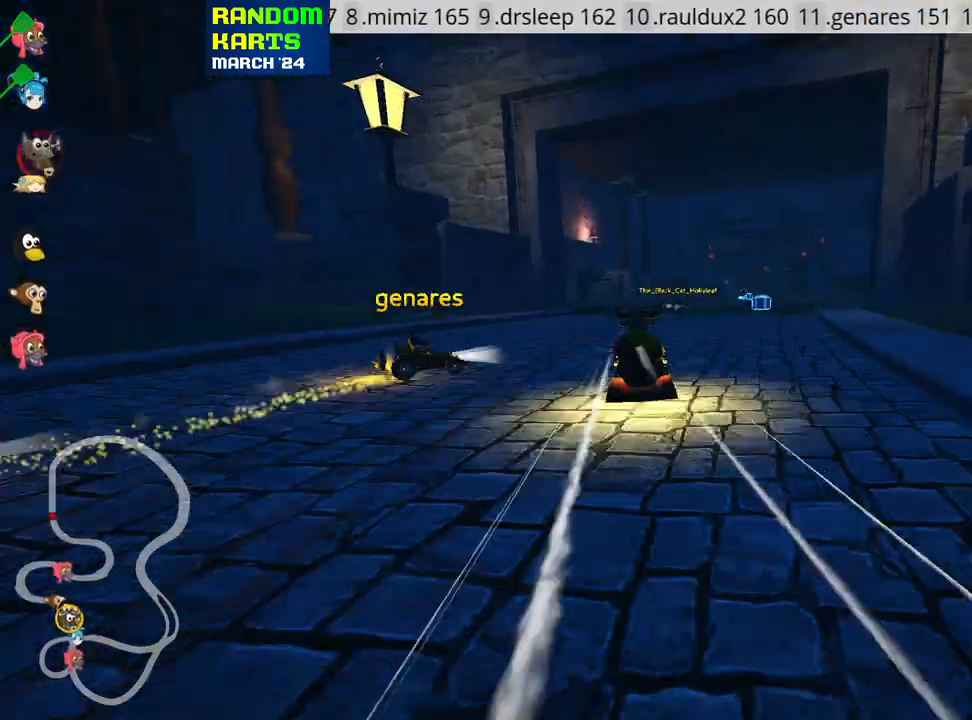
{"keys": ["right", "skid", "up"], "events": [[33, "right", "up"], [66, "nitro", "down"], [150, "left", "down"], [216, "nitro", "up"], [316, "left", "up"], [400, "right", "down"], [400, "skid", "down"]]}
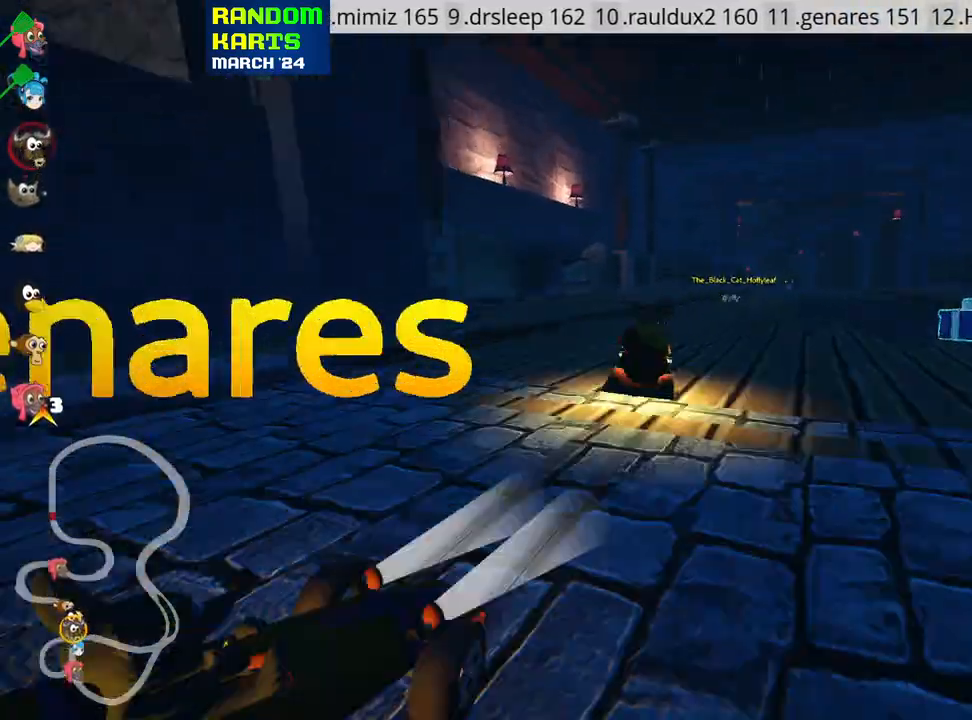
{"keys": ["left", "skid", "up"], "events": [[50, "right", "up"], [83, "left", "down"]]}
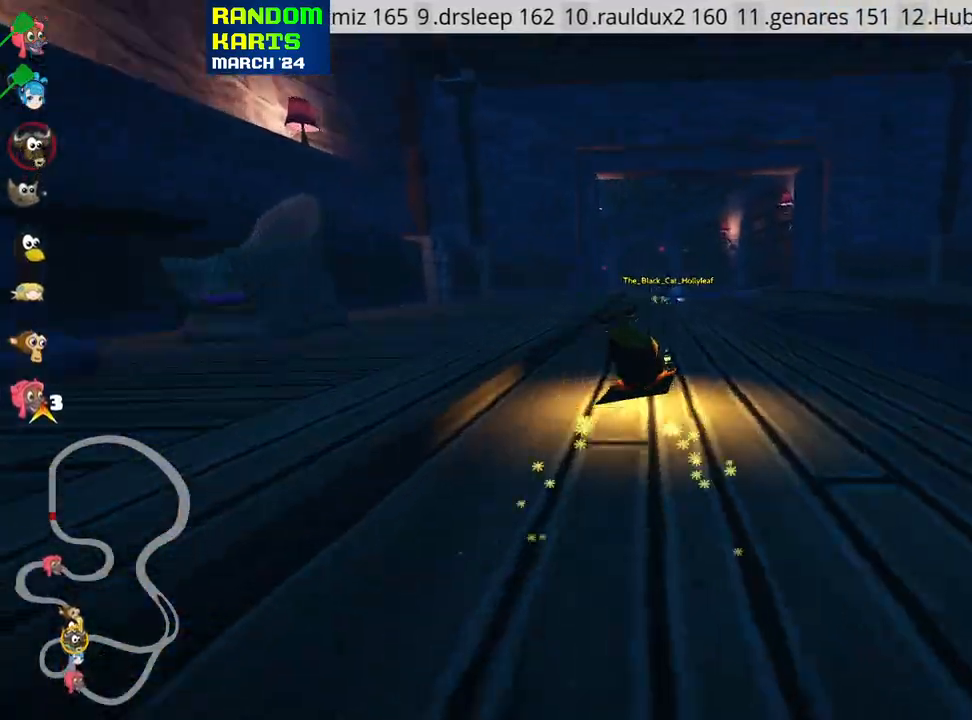
{"keys": ["left", "skid", "up"], "events": []}
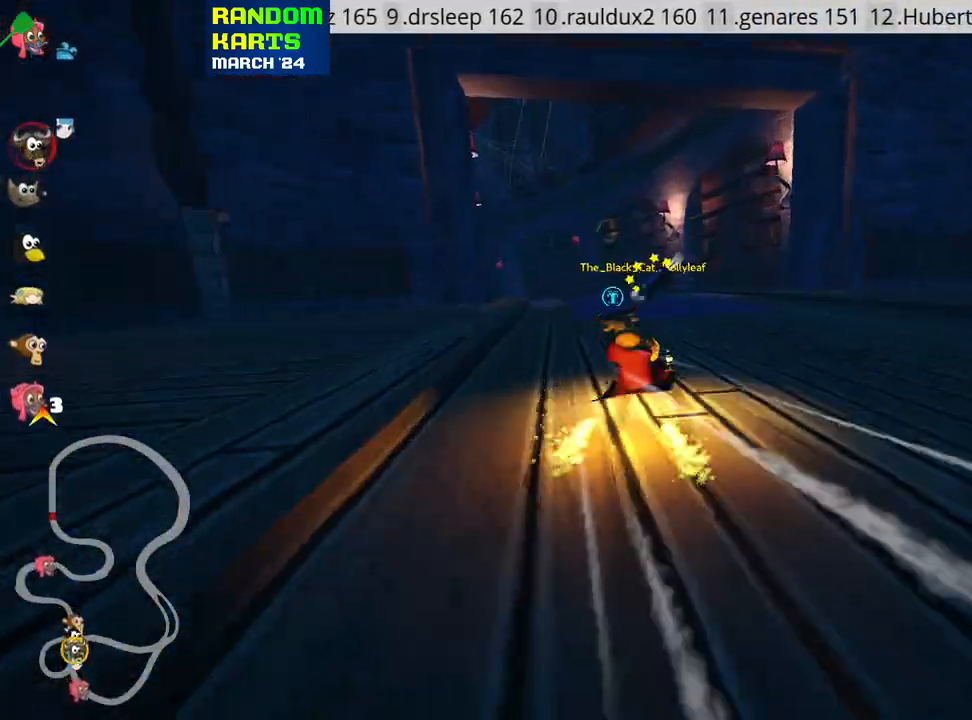
{"keys": ["left", "up"], "events": [[266, "skid", "up"]]}
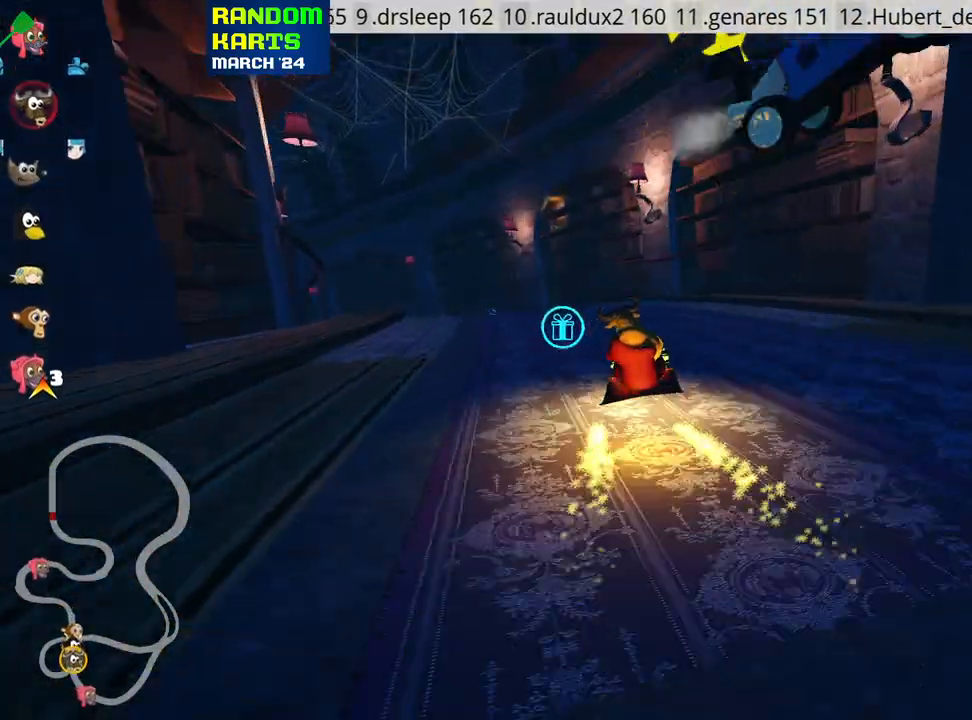
{"keys": ["up"], "events": [[66, "left", "up"]]}
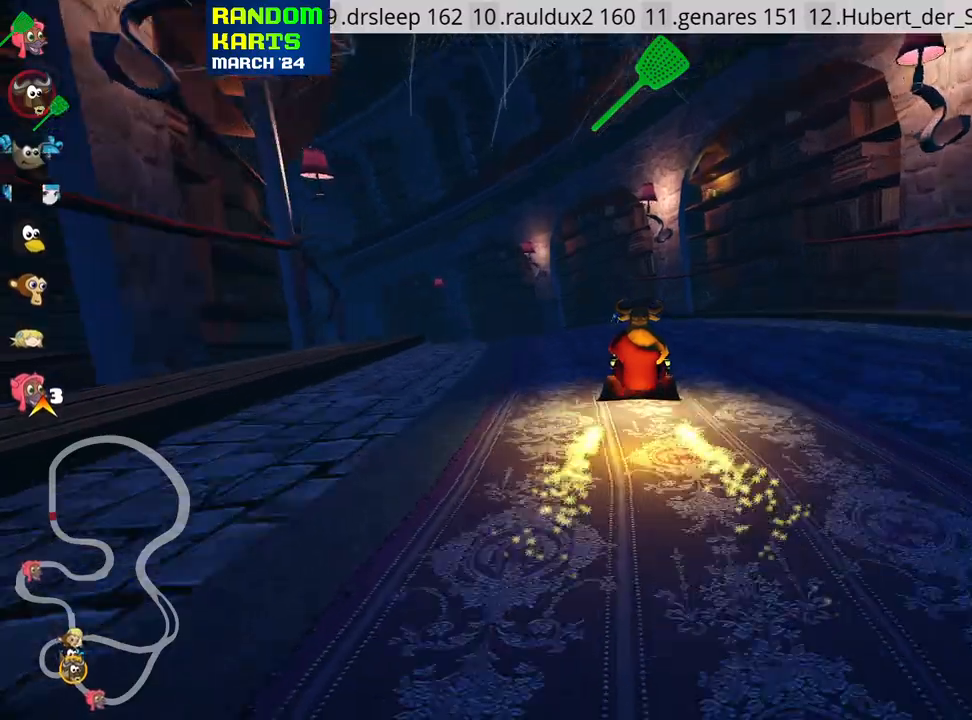
{"keys": ["left", "skid", "up"], "events": [[383, "left", "down"], [400, "skid", "down"]]}
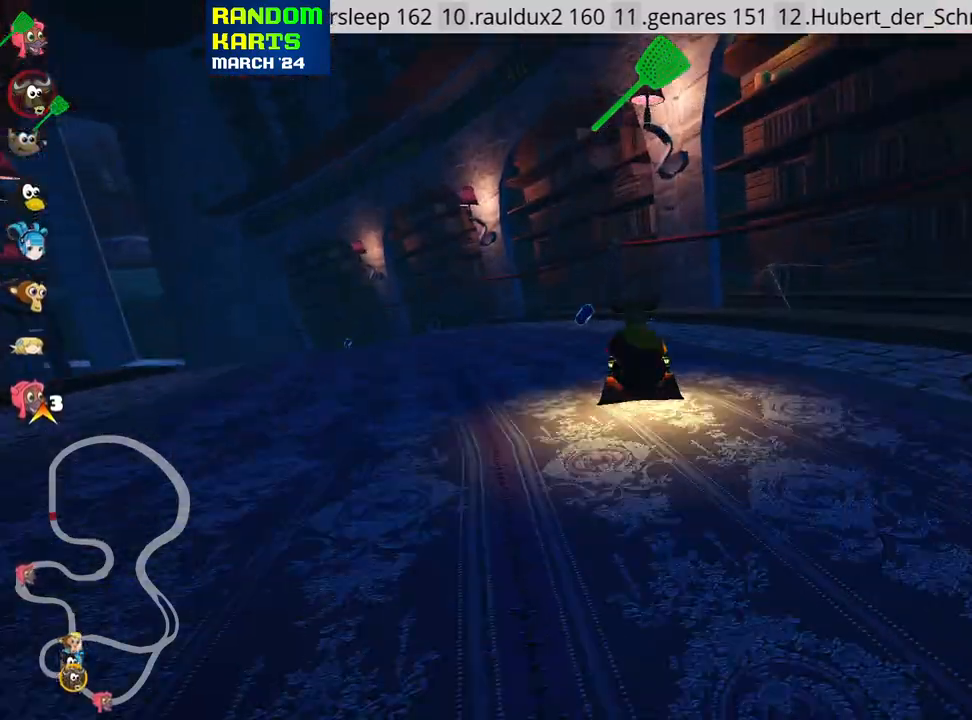
{"keys": ["right", "skid", "up"], "events": [[83, "left", "up"], [150, "left", "down"], [416, "left", "up"], [416, "right", "down"]]}
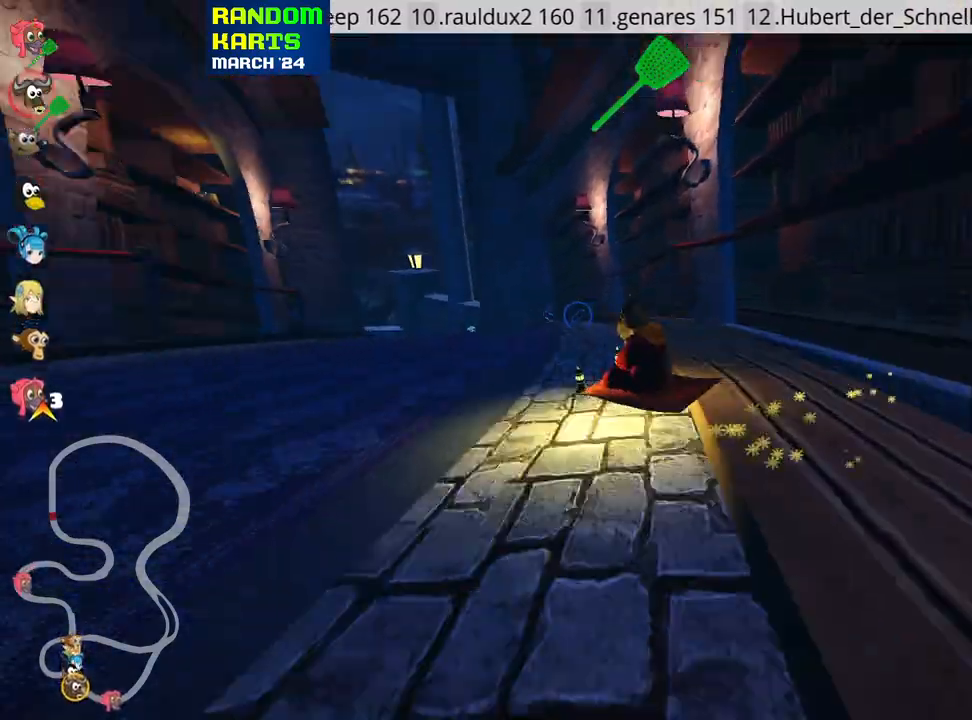
{"keys": ["up"], "events": [[316, "nitro", "down"], [350, "skid", "up"], [450, "nitro", "up"], [500, "right", "up"]]}
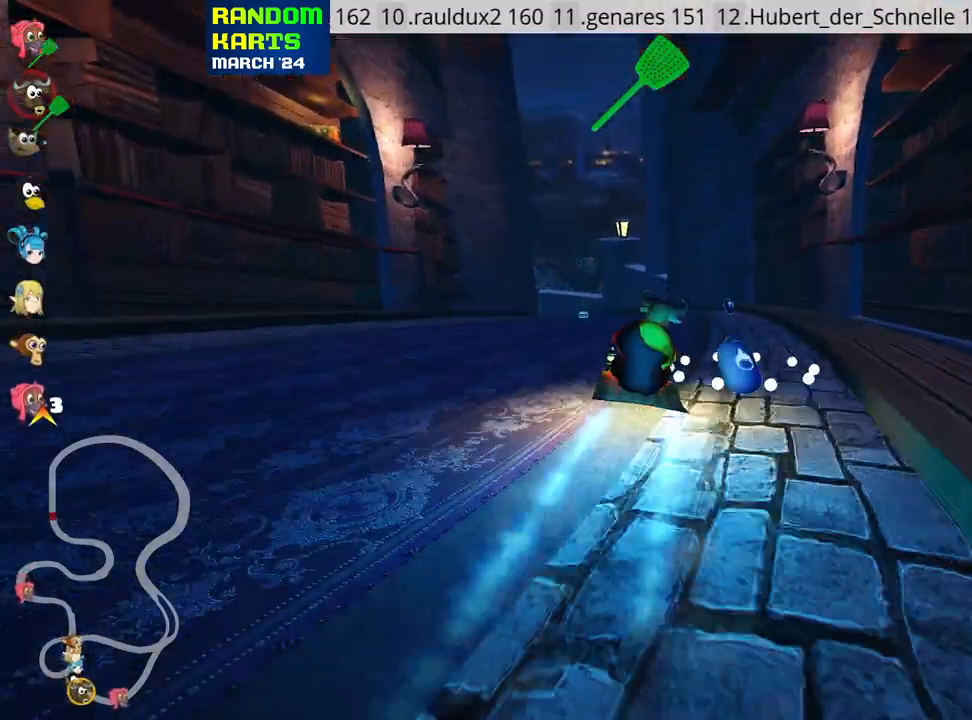
{"keys": ["left", "skid", "up"], "events": [[333, "left", "down"], [383, "skid", "down"]]}
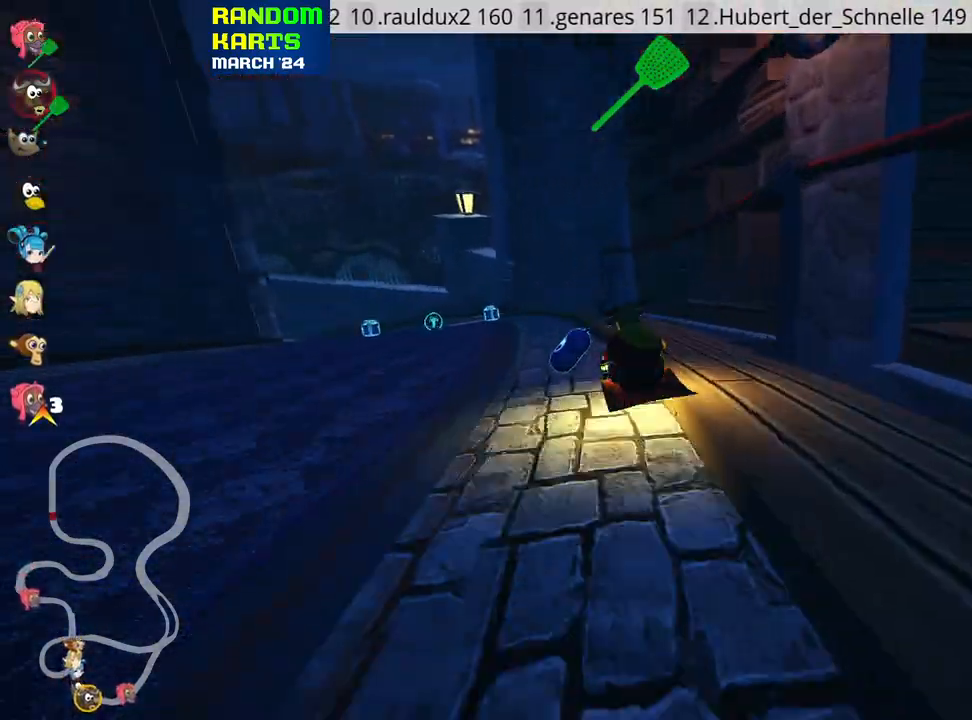
{"keys": ["fire", "right", "skid", "up"], "events": [[133, "left", "up"], [150, "right", "down"], [350, "fire", "down"]]}
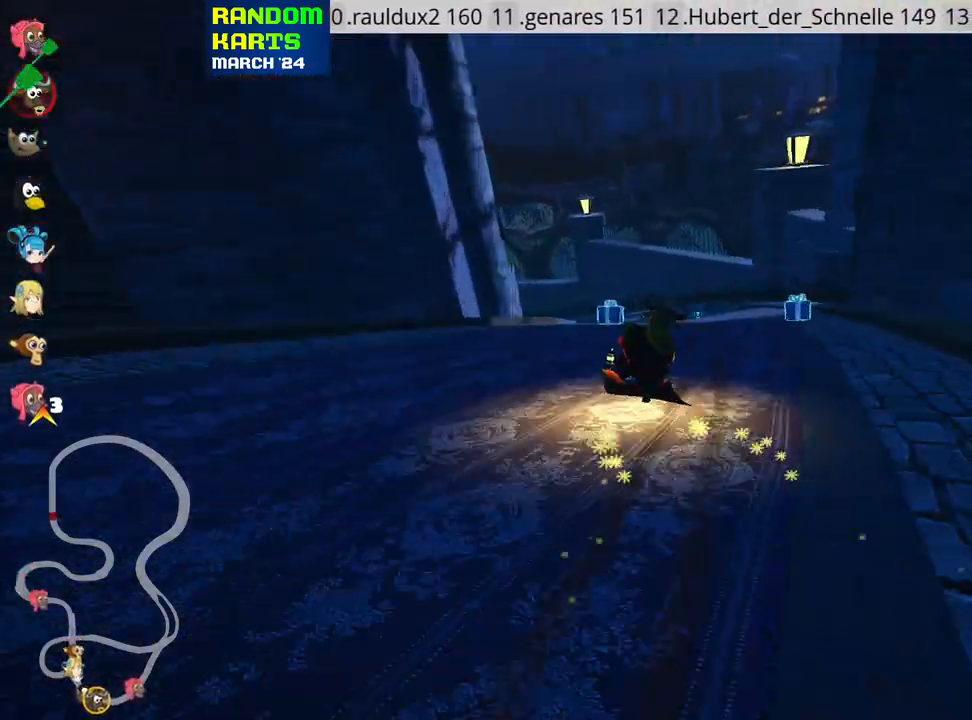
{"keys": ["up"], "events": [[33, "fire", "up"], [366, "nitro", "down"], [366, "skid", "up"], [466, "right", "up"], [483, "nitro", "up"]]}
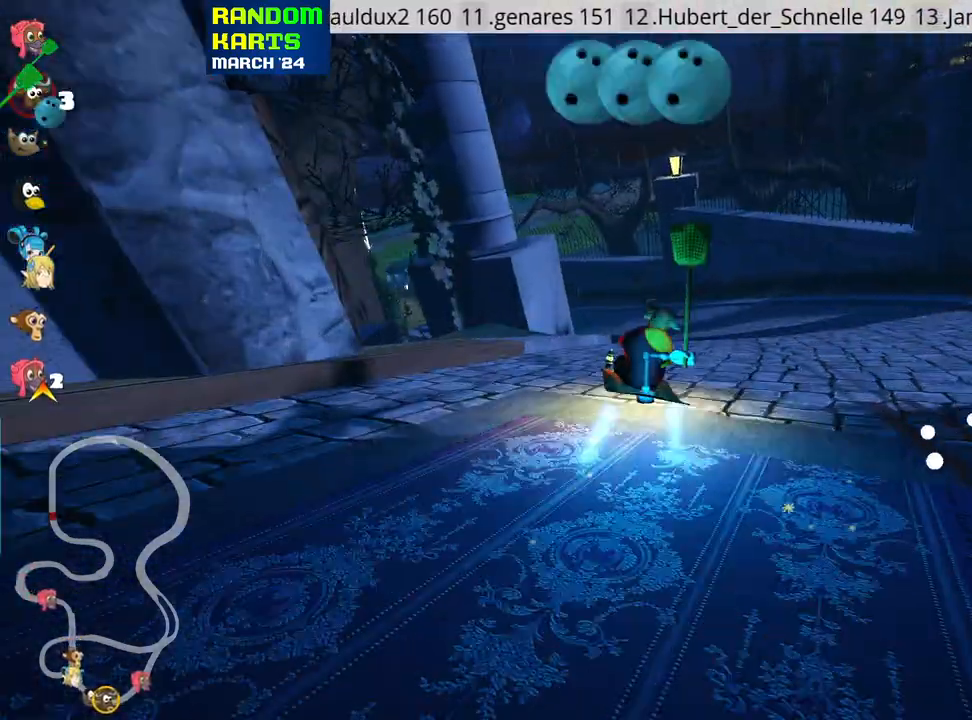
{"keys": ["left", "skid", "up"], "events": [[66, "look", "down"], [83, "fire", "down"], [233, "look", "up"], [250, "fire", "up"], [450, "skid", "down"], [483, "left", "down"]]}
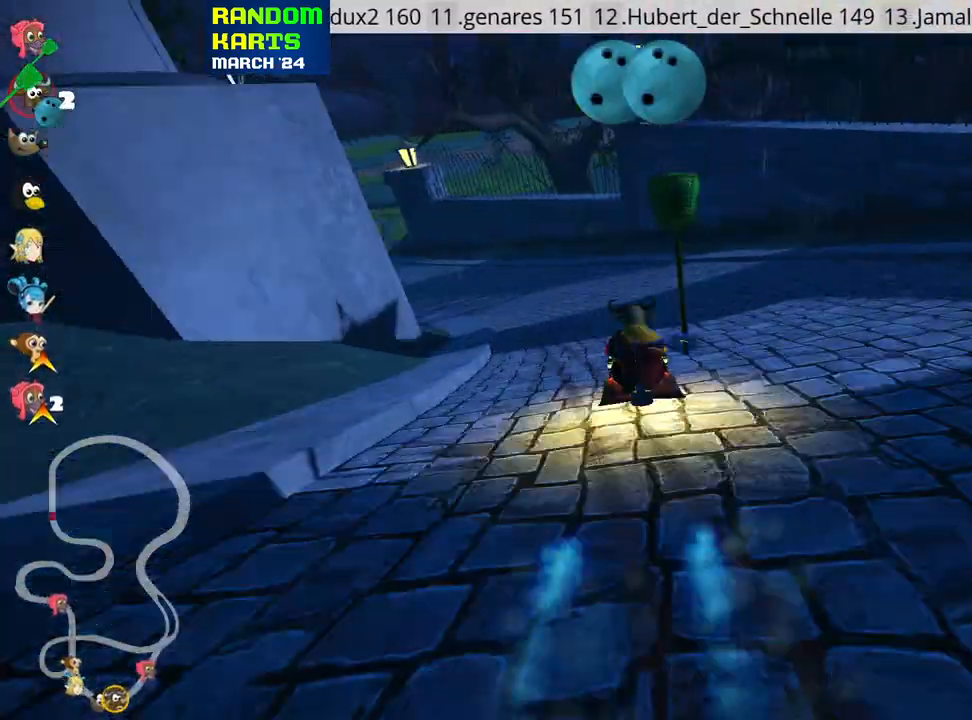
{"keys": ["right", "skid", "up"], "events": [[183, "left", "up"], [300, "right", "down"]]}